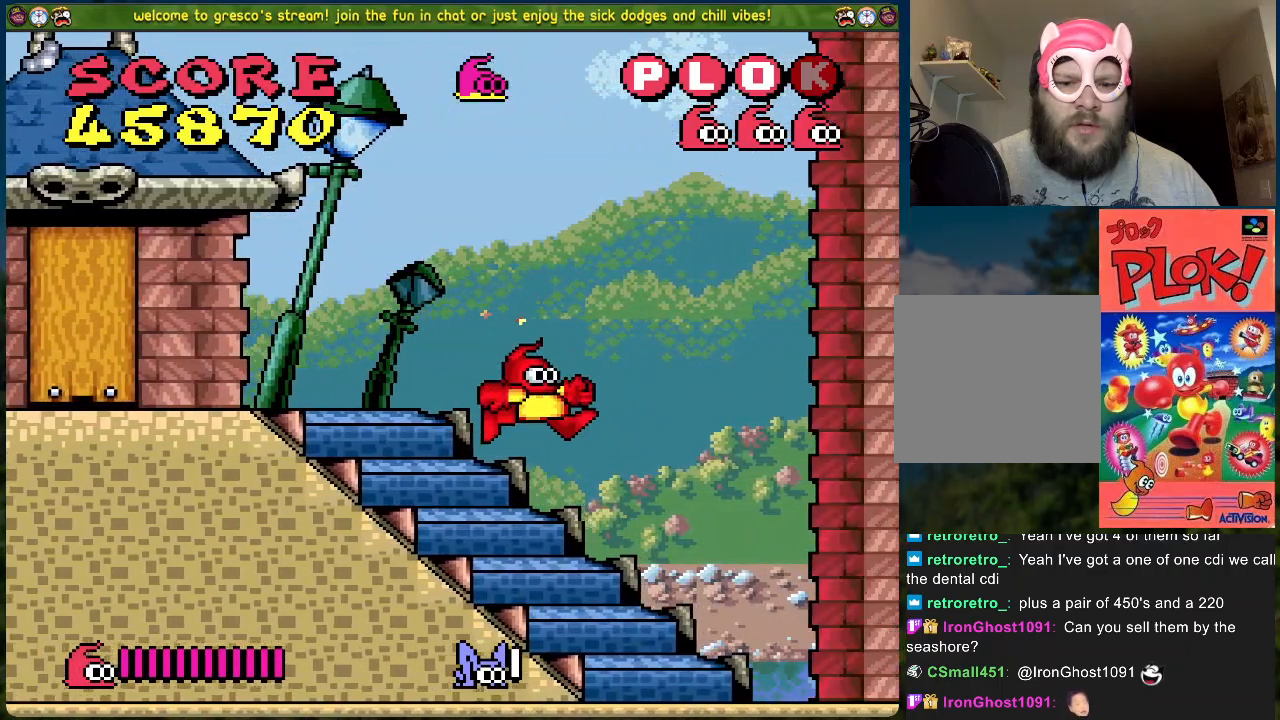
Gameplay with a controller (Xbox layout); each line is a JSON object with the inputs held at the frame after it. "events" lists button and stick changes between this image and that frame as [ms after this image, input, new state], when the widget could be followed in between. Not read: right_stick.
{"buttons": [], "left_stick": "center", "events": [[151, "DPAD_RIGHT", "up"]]}
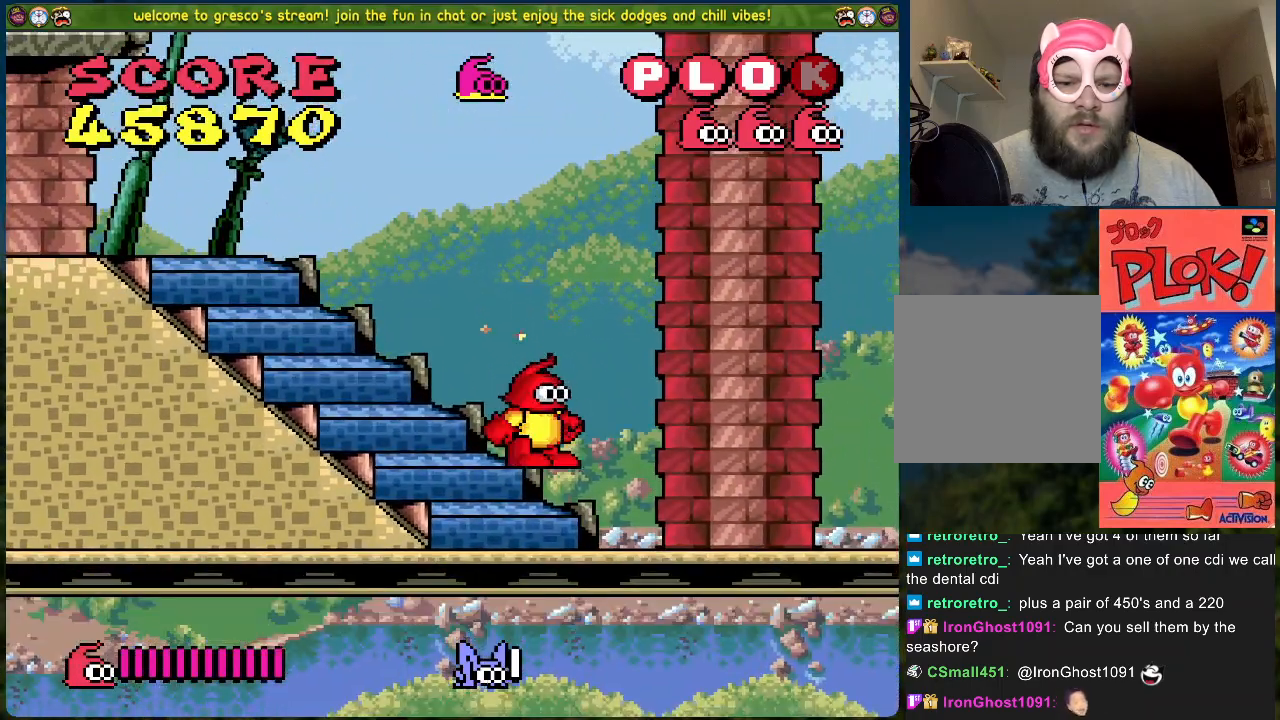
{"buttons": [], "left_stick": "center", "events": []}
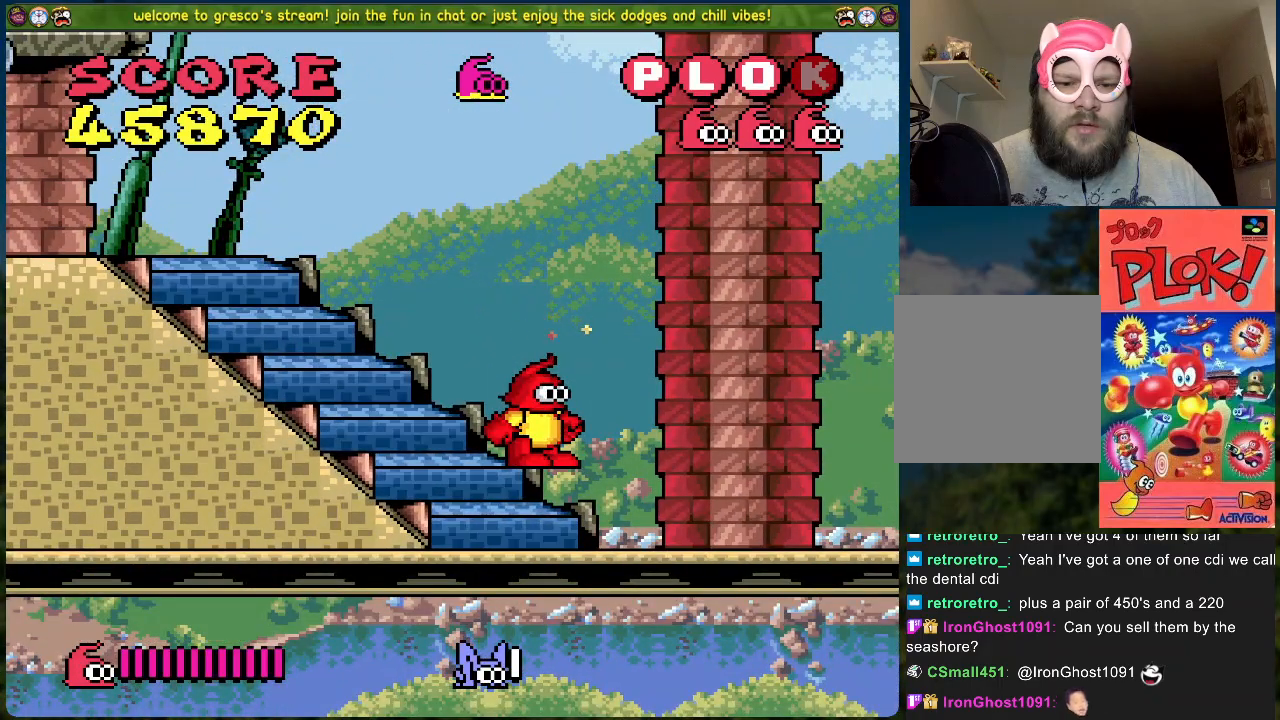
{"buttons": ["DPAD_RIGHT"], "left_stick": "center", "events": [[167, "DPAD_RIGHT", "down"]]}
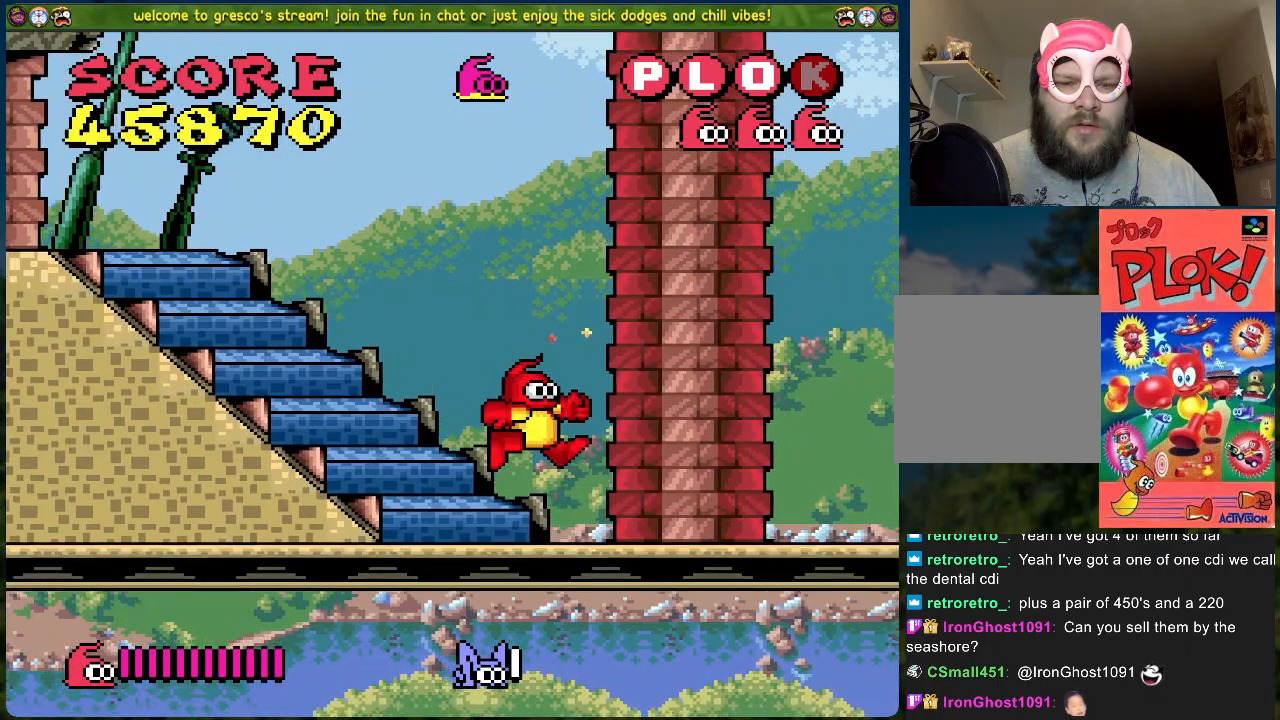
{"buttons": ["DPAD_RIGHT"], "left_stick": "center", "events": []}
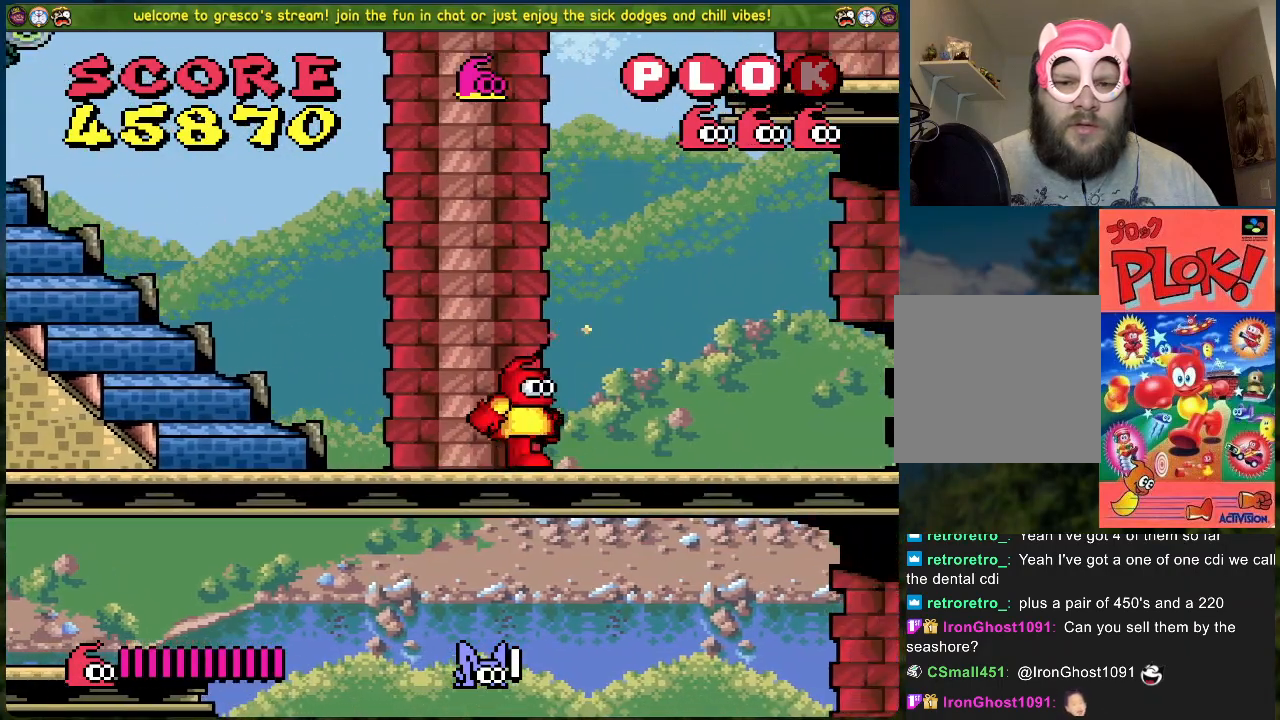
{"buttons": ["DPAD_RIGHT"], "left_stick": "center", "events": []}
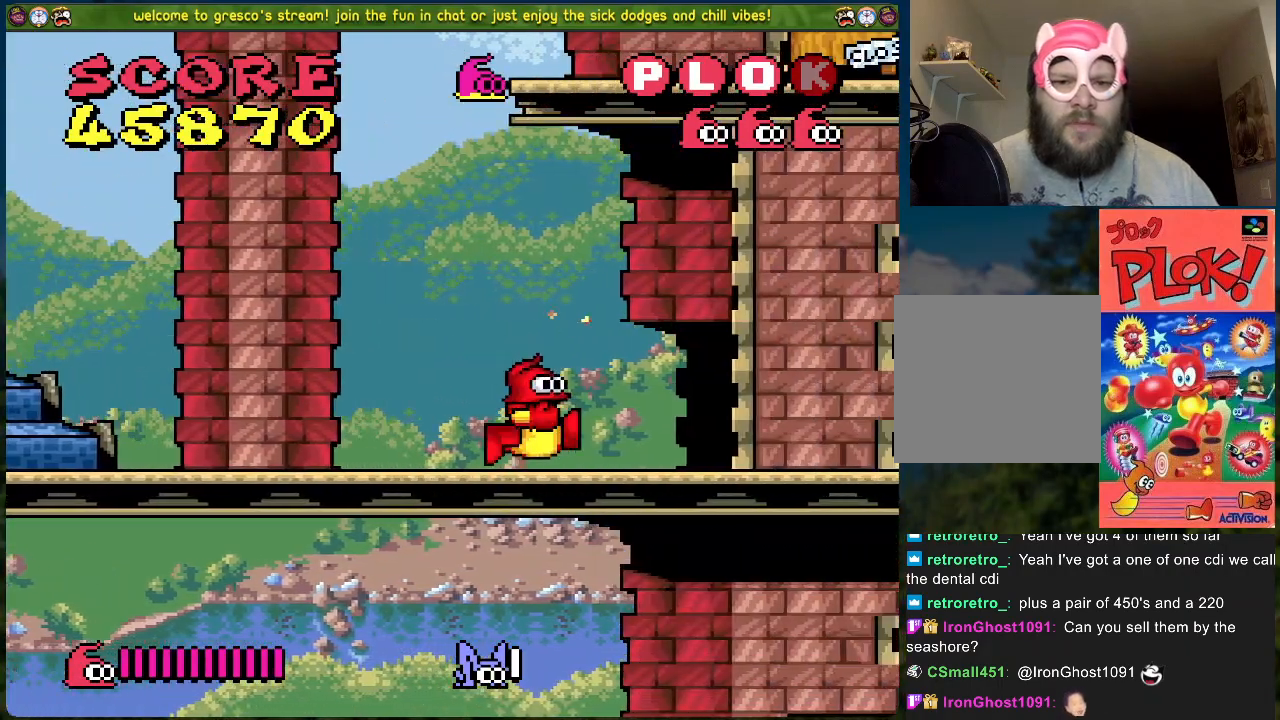
{"buttons": ["DPAD_RIGHT"], "left_stick": "center", "events": [[17, "DPAD_RIGHT", "up"], [318, "DPAD_RIGHT", "down"]]}
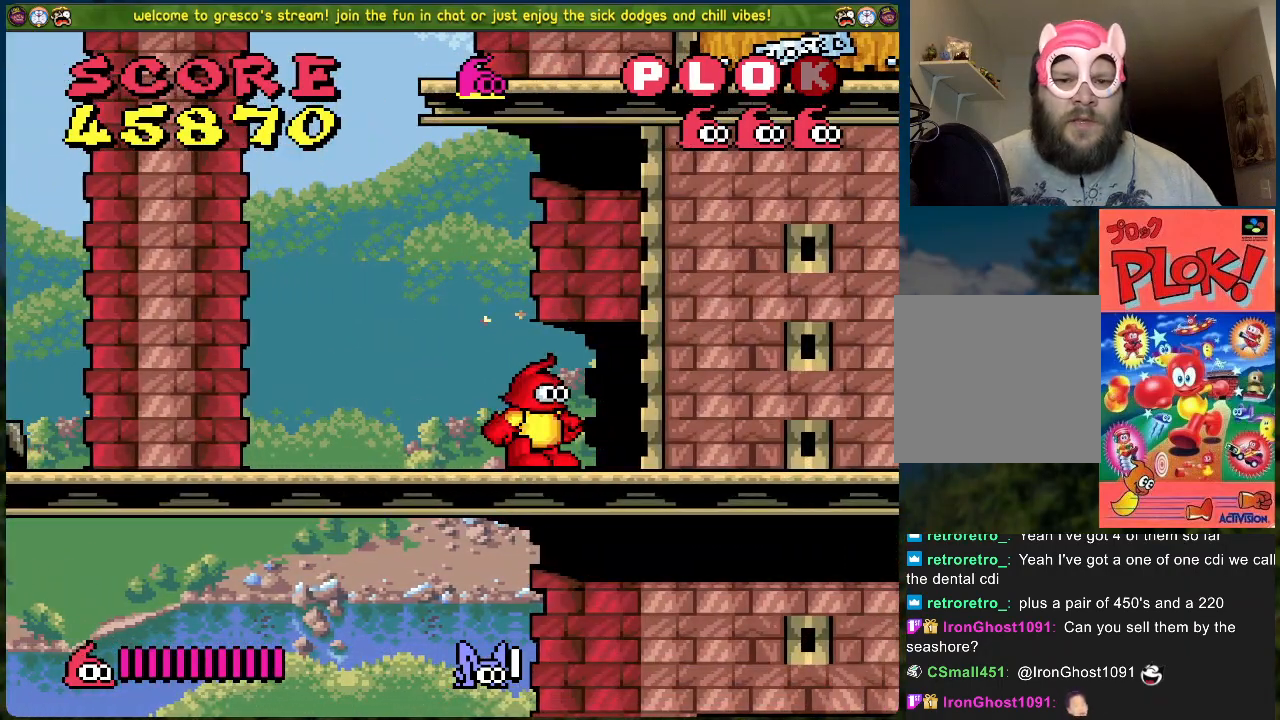
{"buttons": [], "left_stick": "center", "events": [[434, "DPAD_RIGHT", "up"]]}
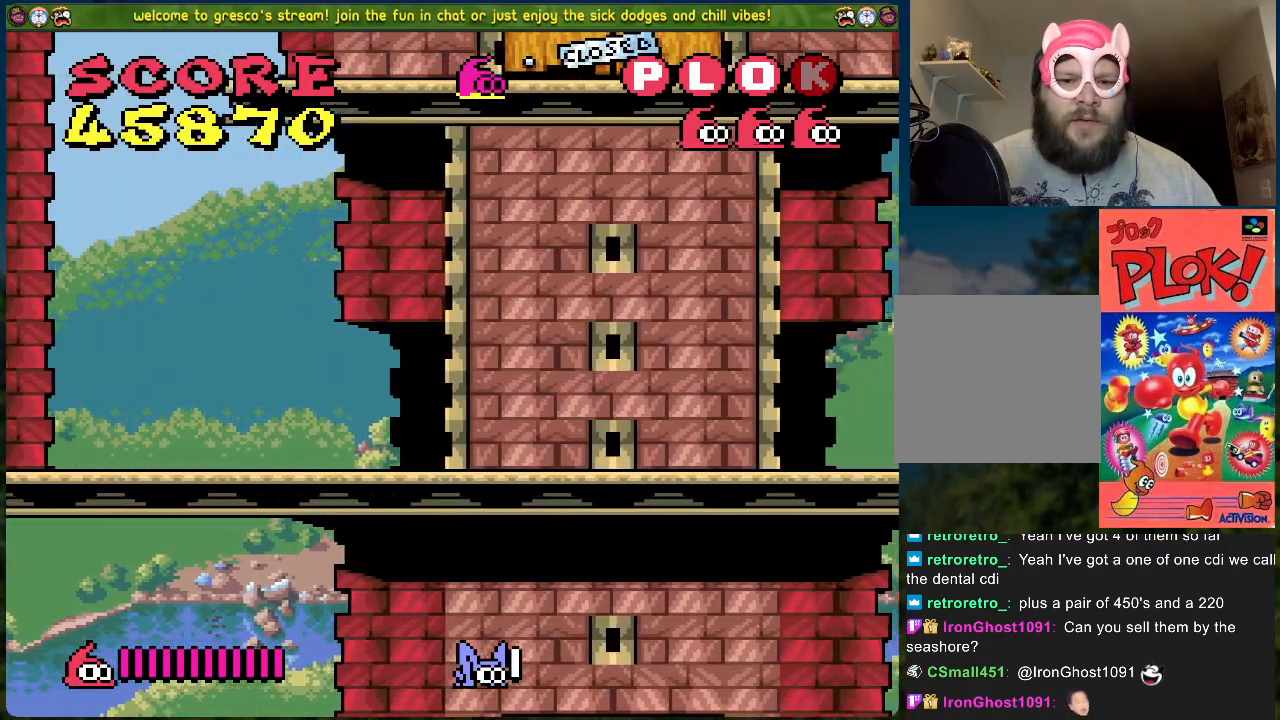
{"buttons": ["DPAD_RIGHT"], "left_stick": "center", "events": [[50, "X", "down"], [234, "X", "up"], [418, "DPAD_RIGHT", "down"]]}
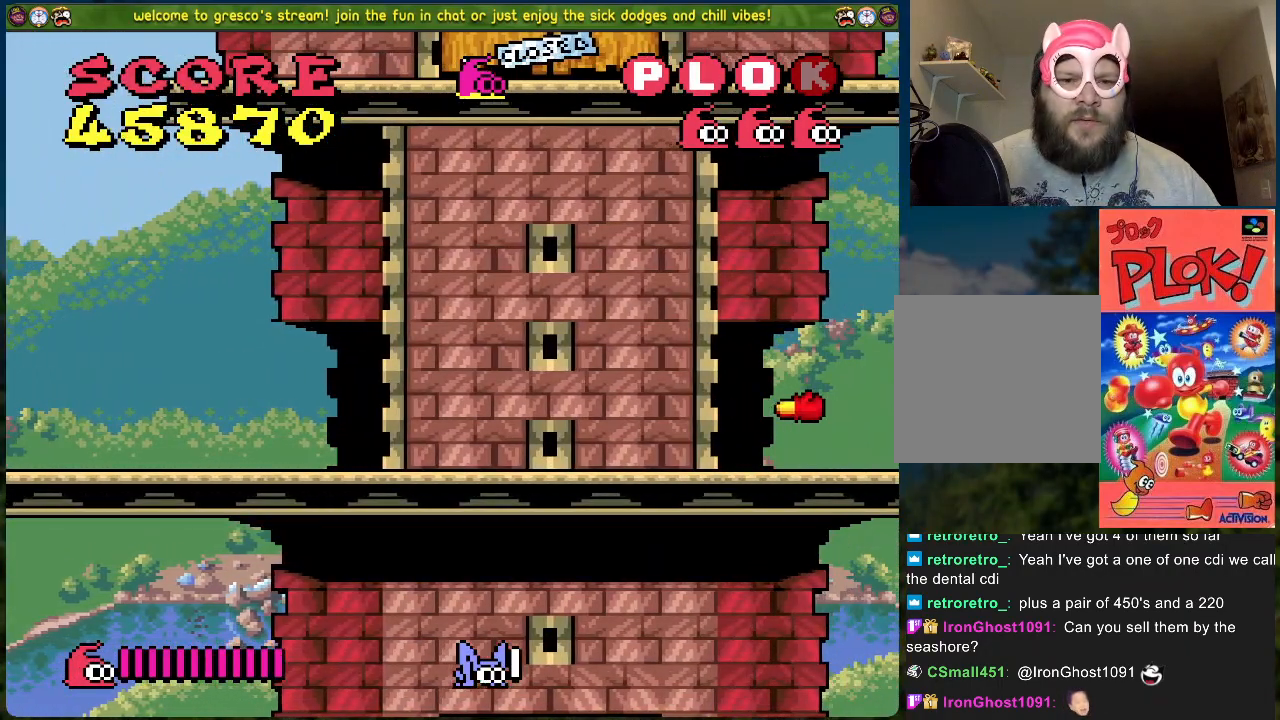
{"buttons": ["DPAD_LEFT"], "left_stick": "center", "events": [[385, "DPAD_RIGHT", "up"], [468, "DPAD_LEFT", "down"]]}
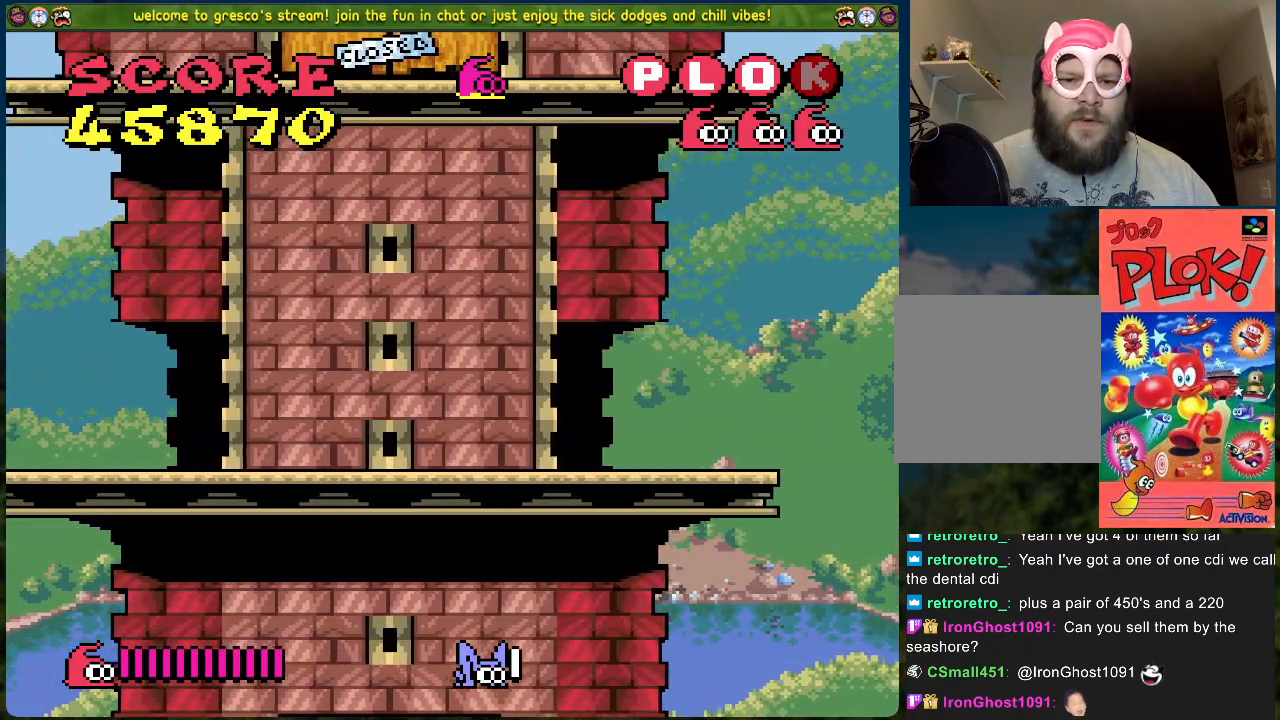
{"buttons": ["A", "DPAD_LEFT"], "left_stick": "center", "events": [[33, "A", "down"]]}
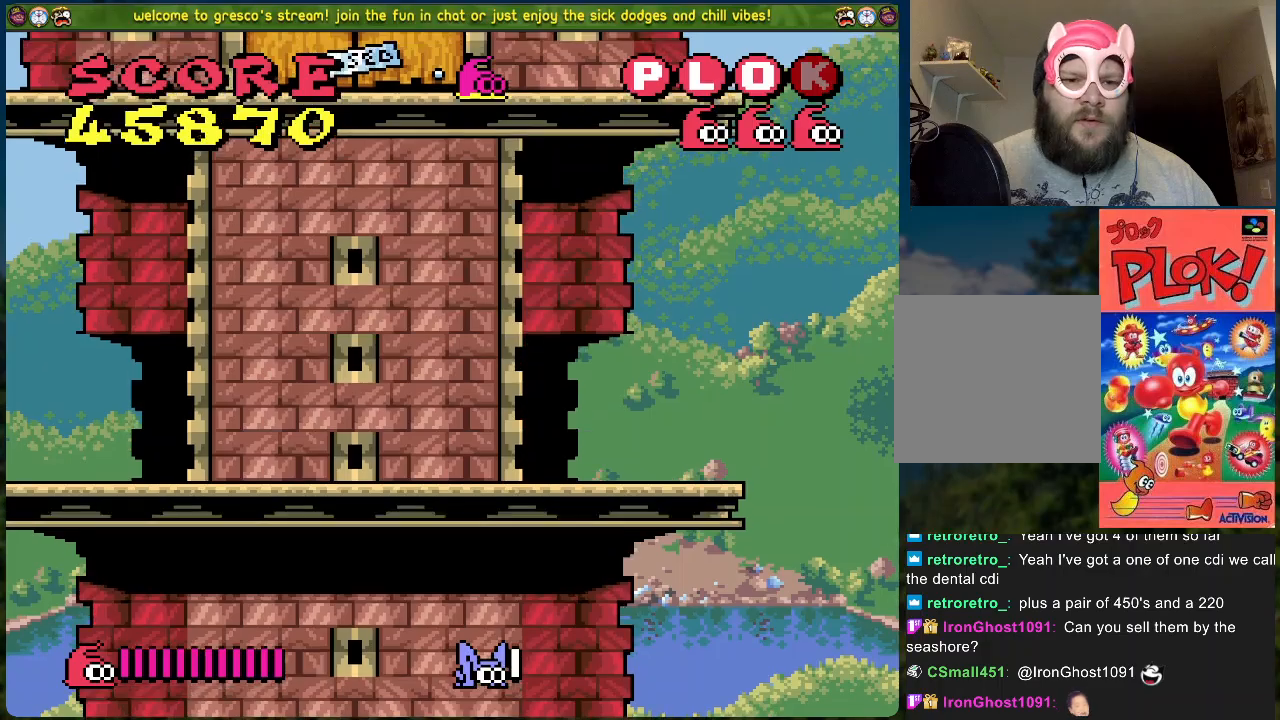
{"buttons": ["DPAD_RIGHT"], "left_stick": "center", "events": [[167, "DPAD_LEFT", "up"], [201, "A", "up"], [217, "DPAD_RIGHT", "down"]]}
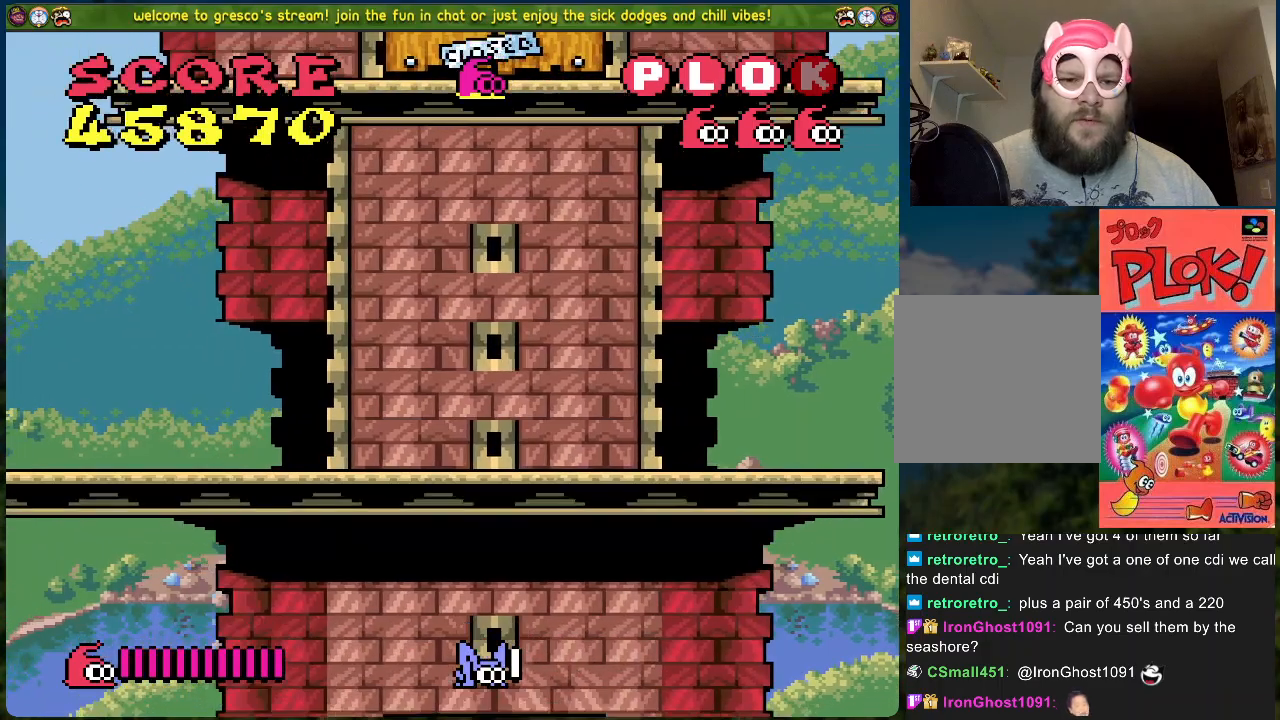
{"buttons": ["DPAD_RIGHT"], "left_stick": "center", "events": []}
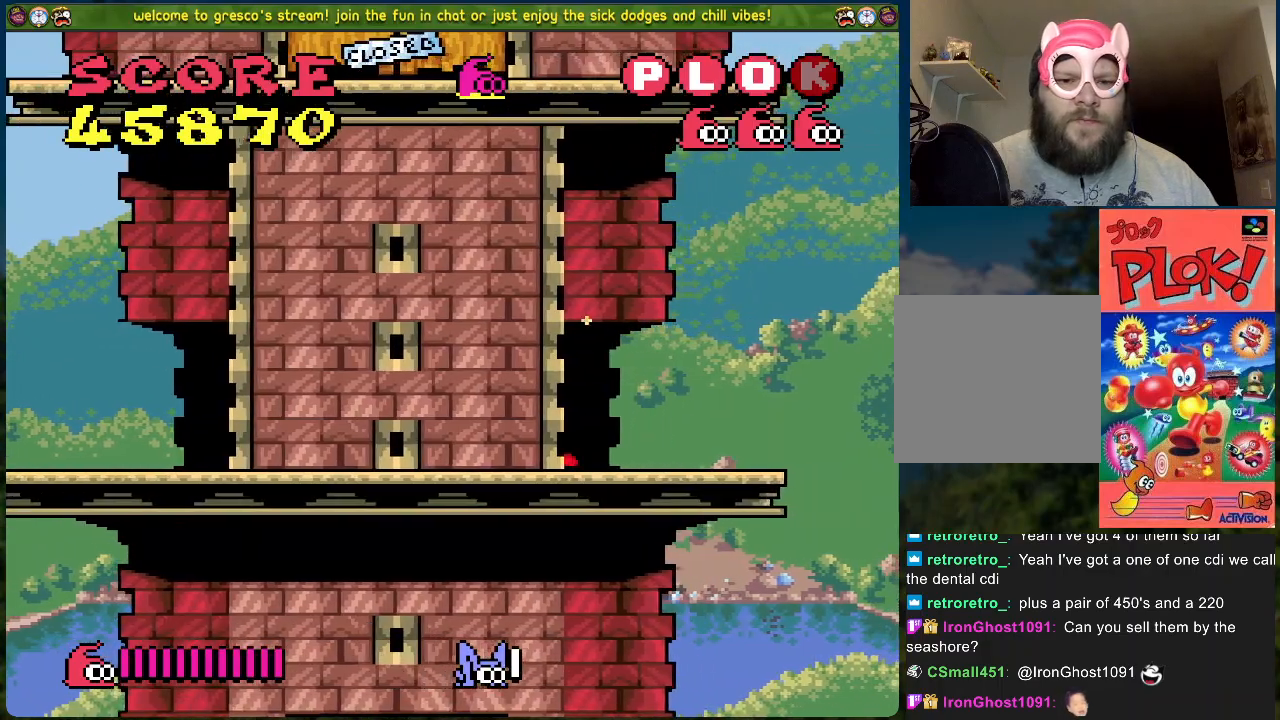
{"buttons": ["B", "DPAD_RIGHT"], "left_stick": "center", "events": [[401, "B", "down"]]}
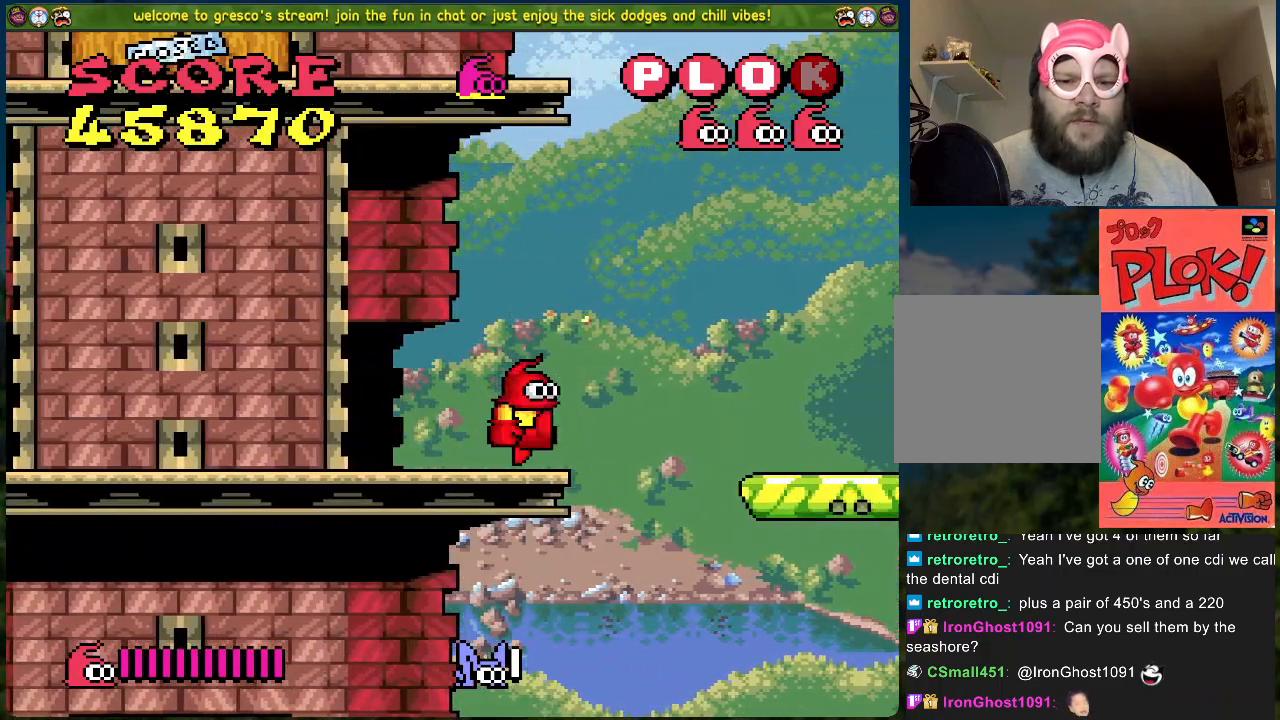
{"buttons": ["B", "DPAD_LEFT"], "left_stick": "center", "events": [[251, "DPAD_RIGHT", "up"], [285, "DPAD_LEFT", "down"]]}
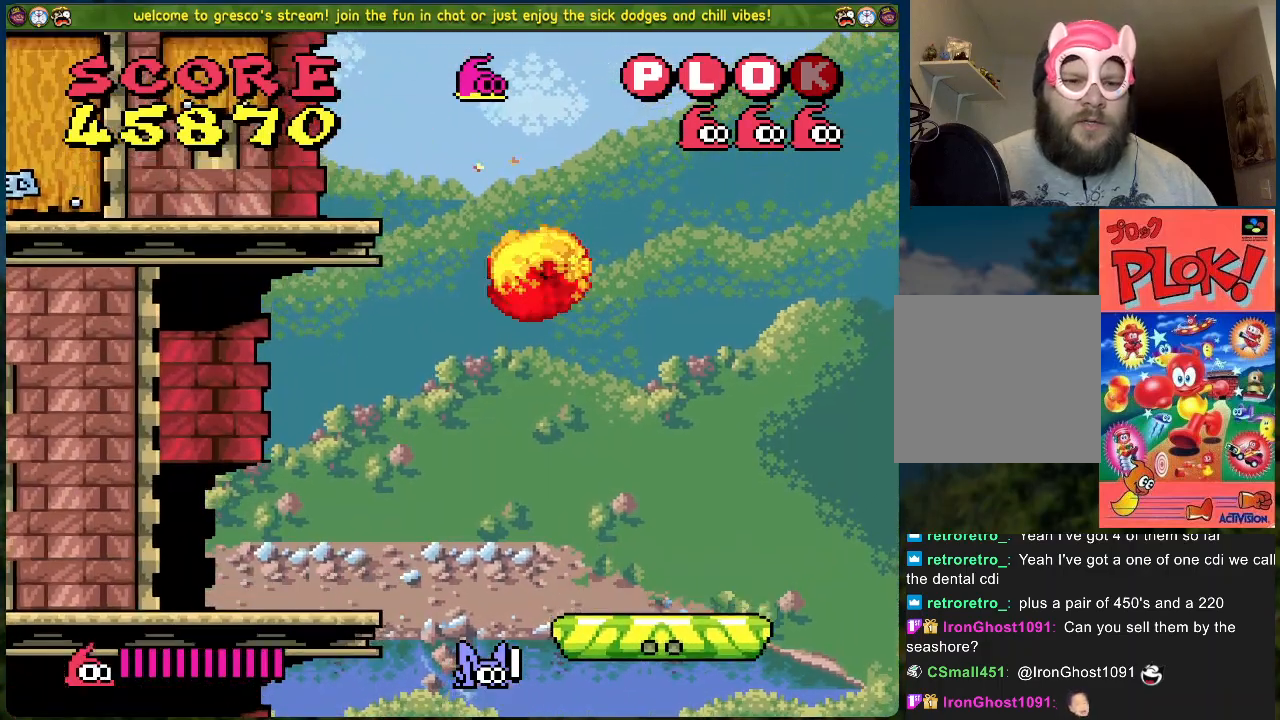
{"buttons": ["B", "DPAD_LEFT"], "left_stick": "center", "events": []}
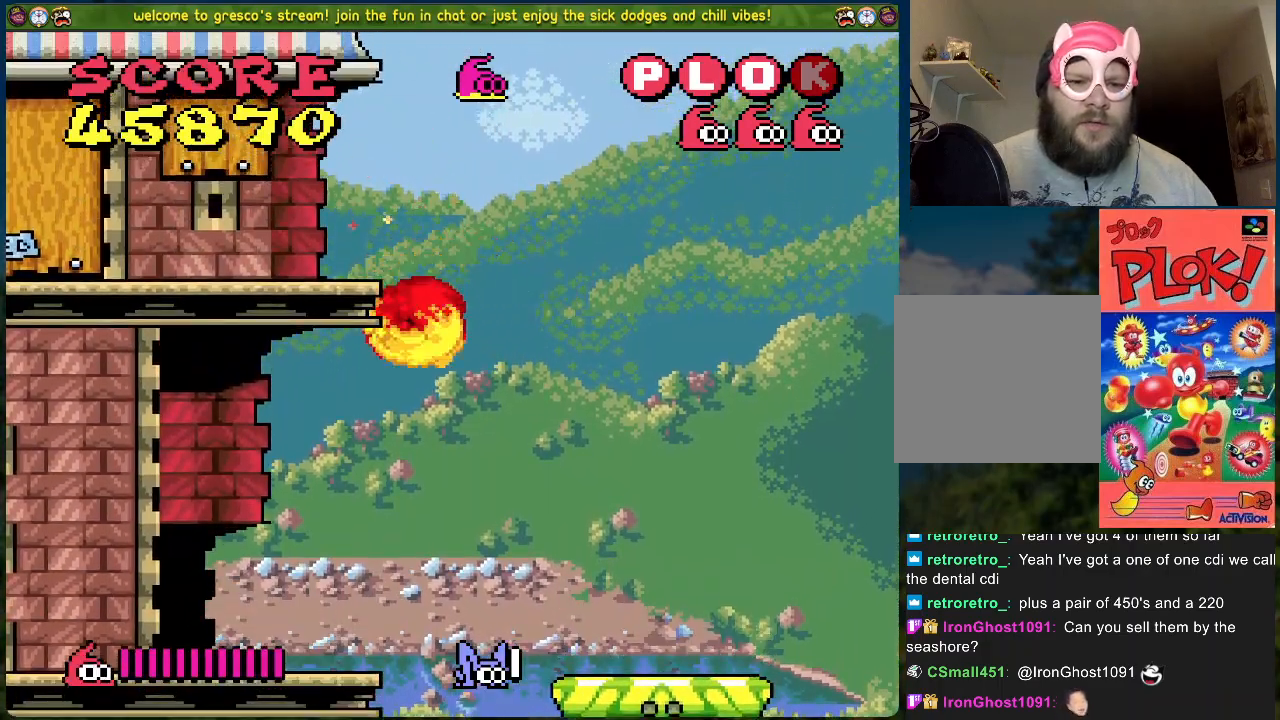
{"buttons": ["B", "DPAD_RIGHT"], "left_stick": "center", "events": [[51, "B", "up"], [184, "DPAD_LEFT", "up"], [251, "DPAD_RIGHT", "down"], [335, "B", "down"]]}
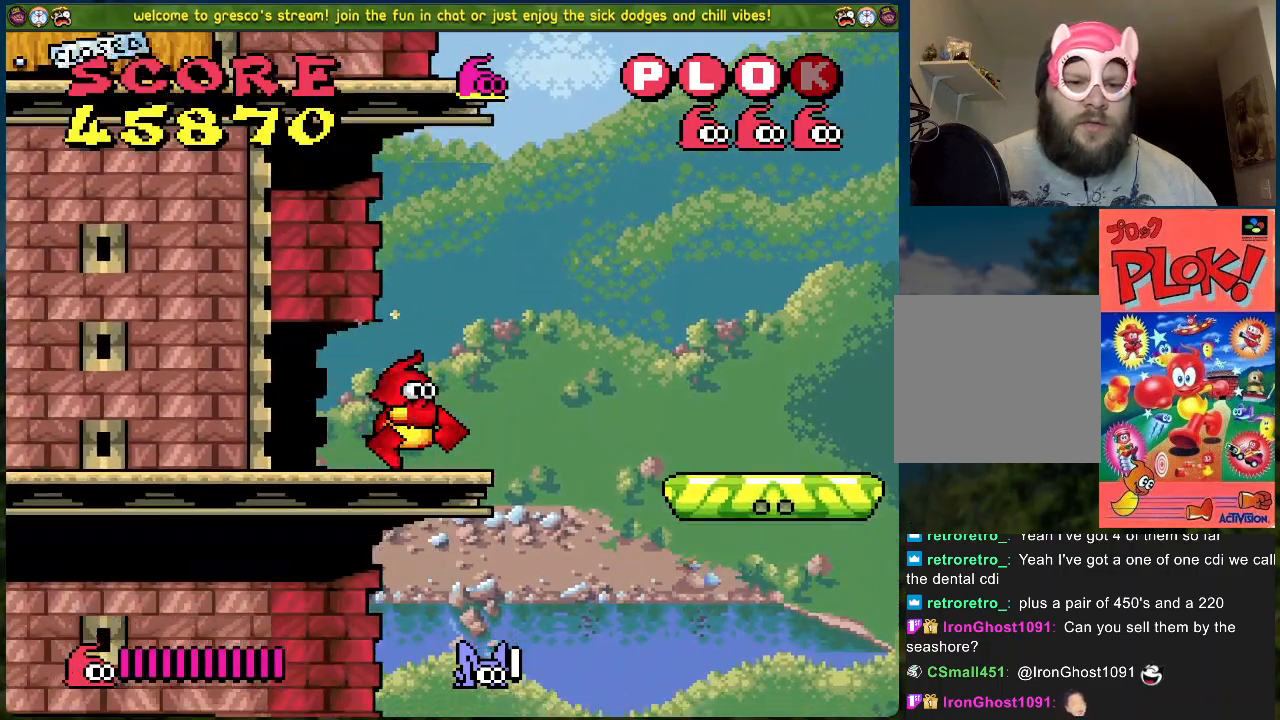
{"buttons": ["B", "DPAD_RIGHT"], "left_stick": "center", "events": []}
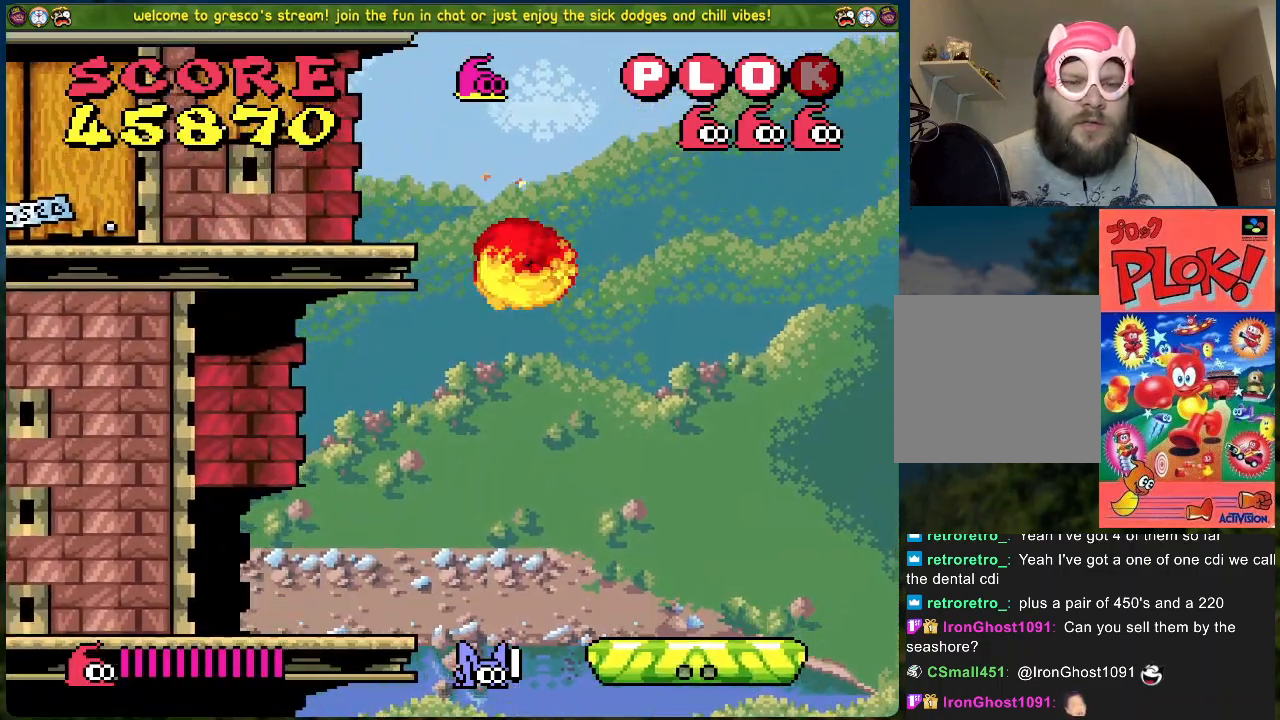
{"buttons": ["DPAD_LEFT"], "left_stick": "center", "events": [[268, "B", "up"], [284, "DPAD_RIGHT", "up"], [452, "DPAD_LEFT", "down"]]}
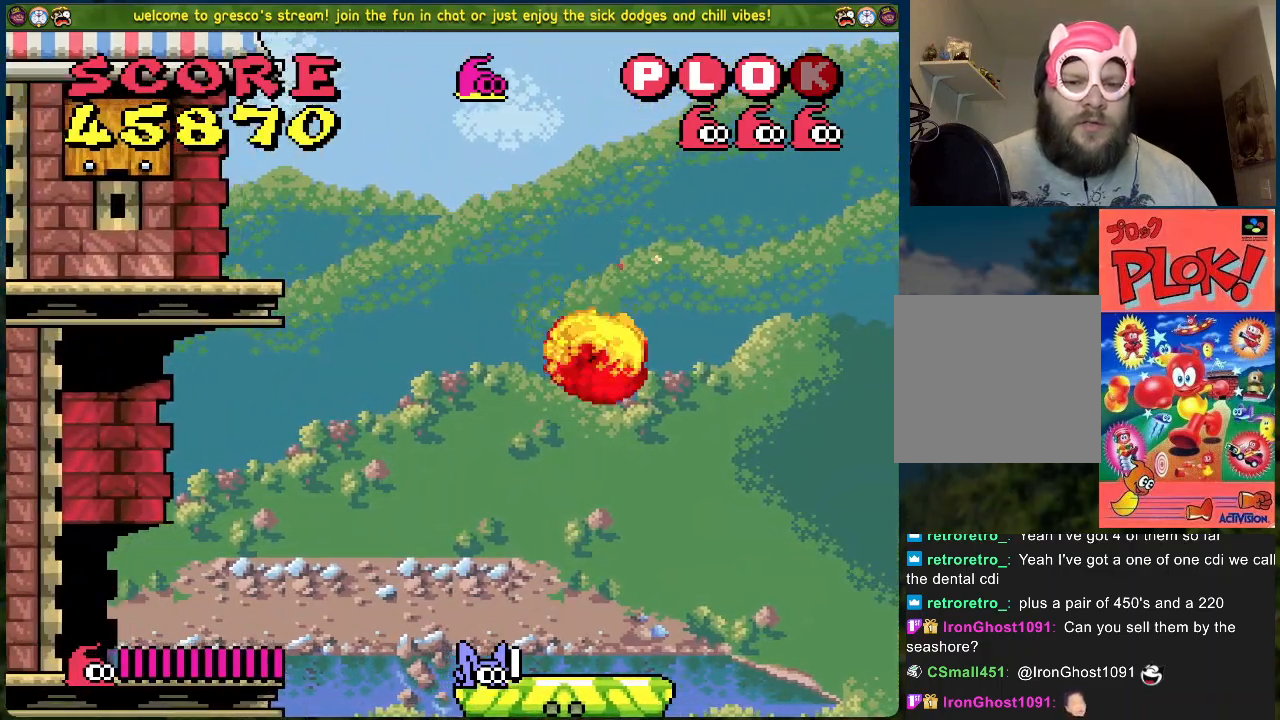
{"buttons": [], "left_stick": "center", "events": [[84, "DPAD_LEFT", "up"]]}
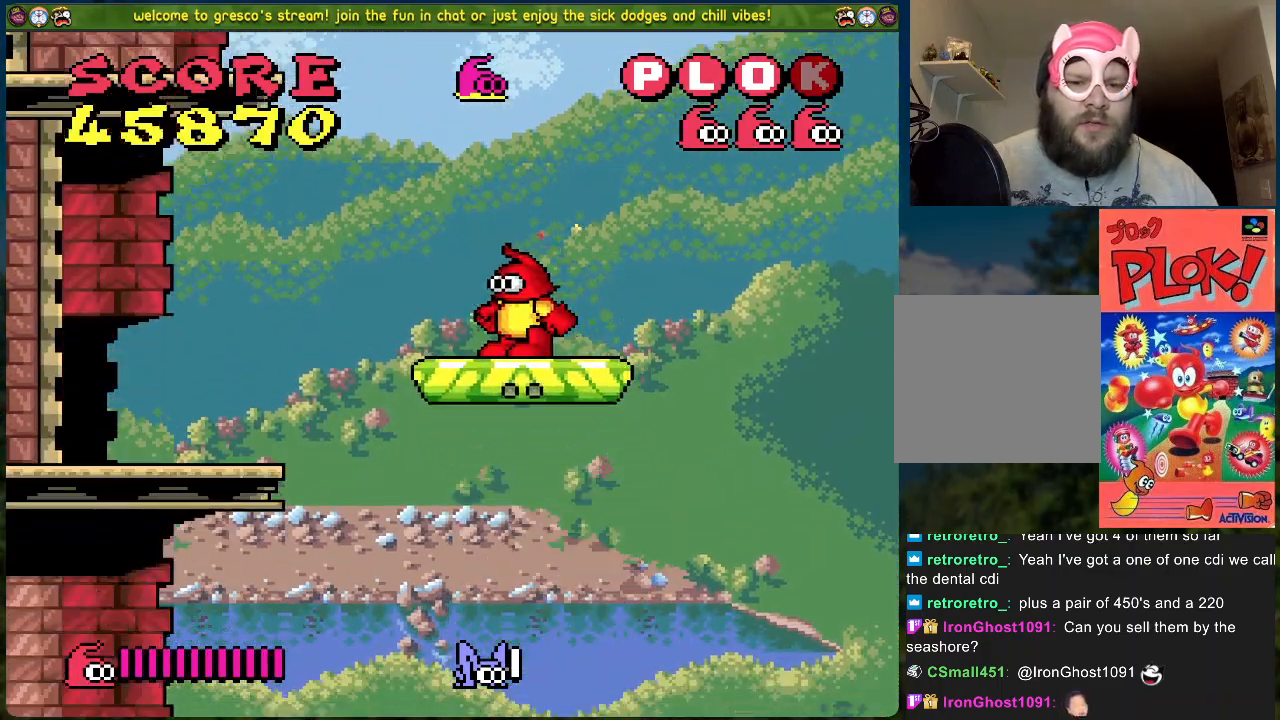
{"buttons": [], "left_stick": "center", "events": []}
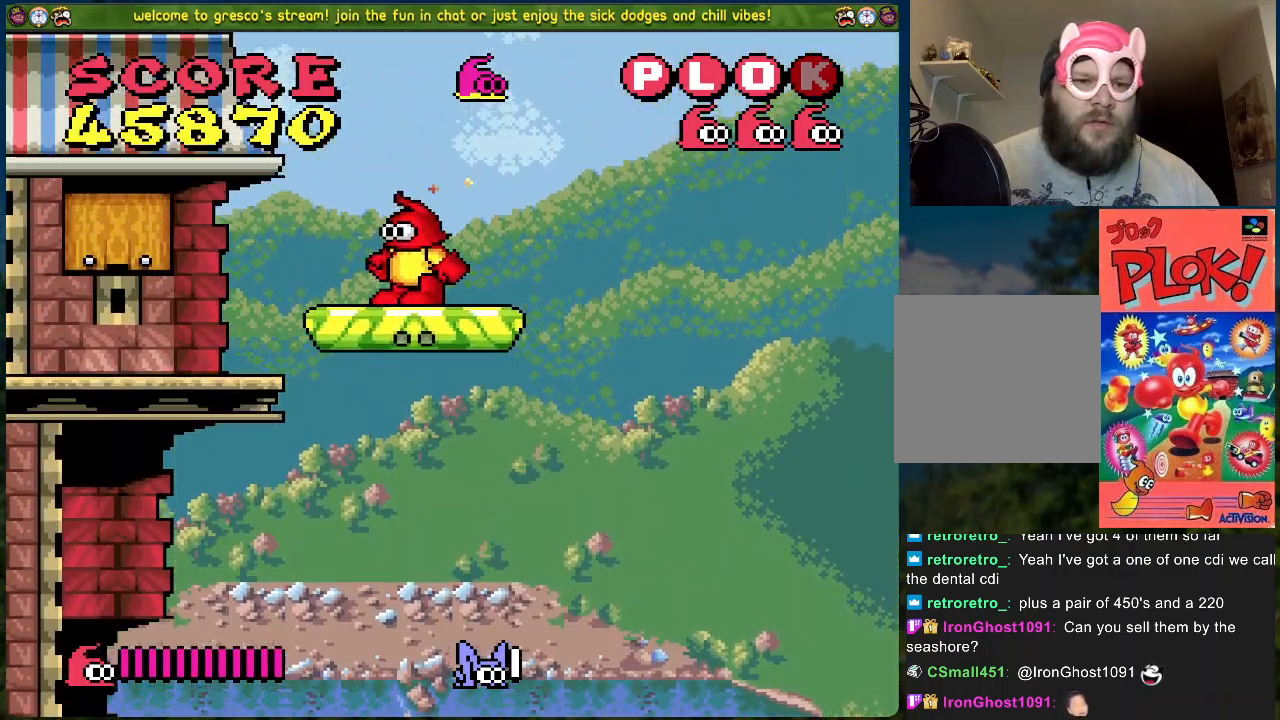
{"buttons": ["A", "DPAD_LEFT"], "left_stick": "center", "events": [[501, "A", "down"], [501, "DPAD_LEFT", "down"]]}
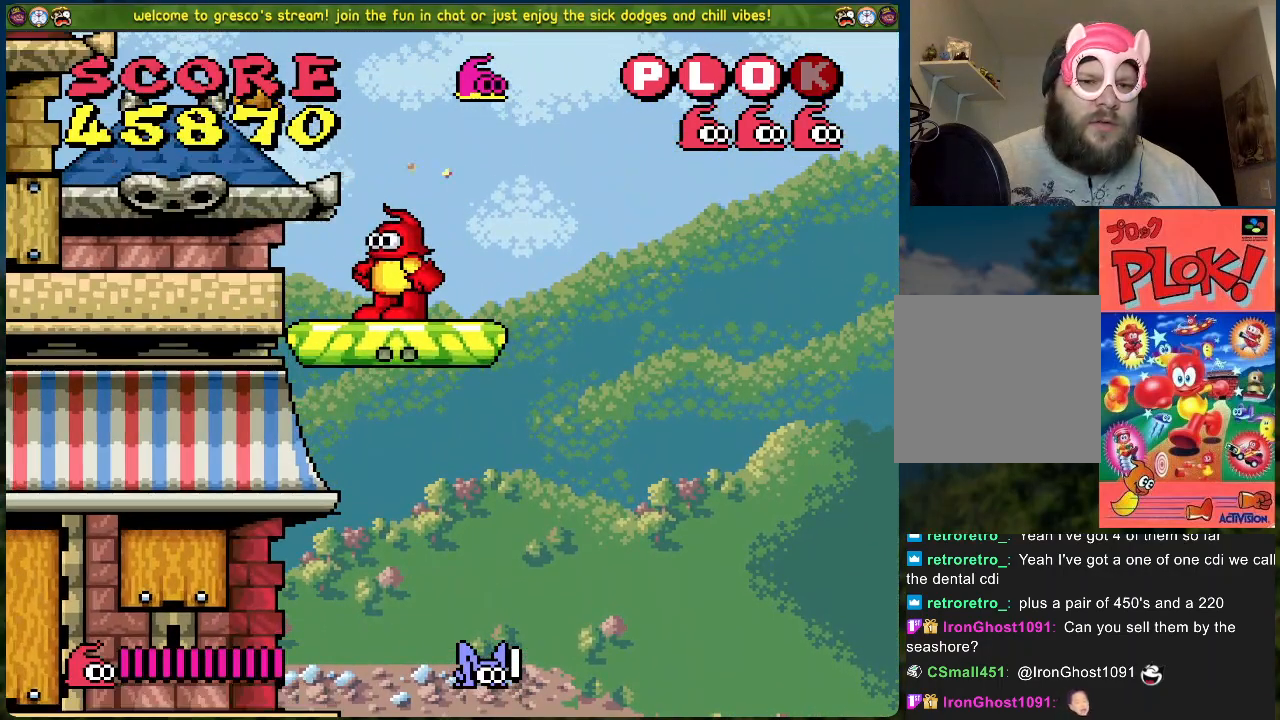
{"buttons": ["DPAD_LEFT"], "left_stick": "center", "events": [[285, "A", "up"]]}
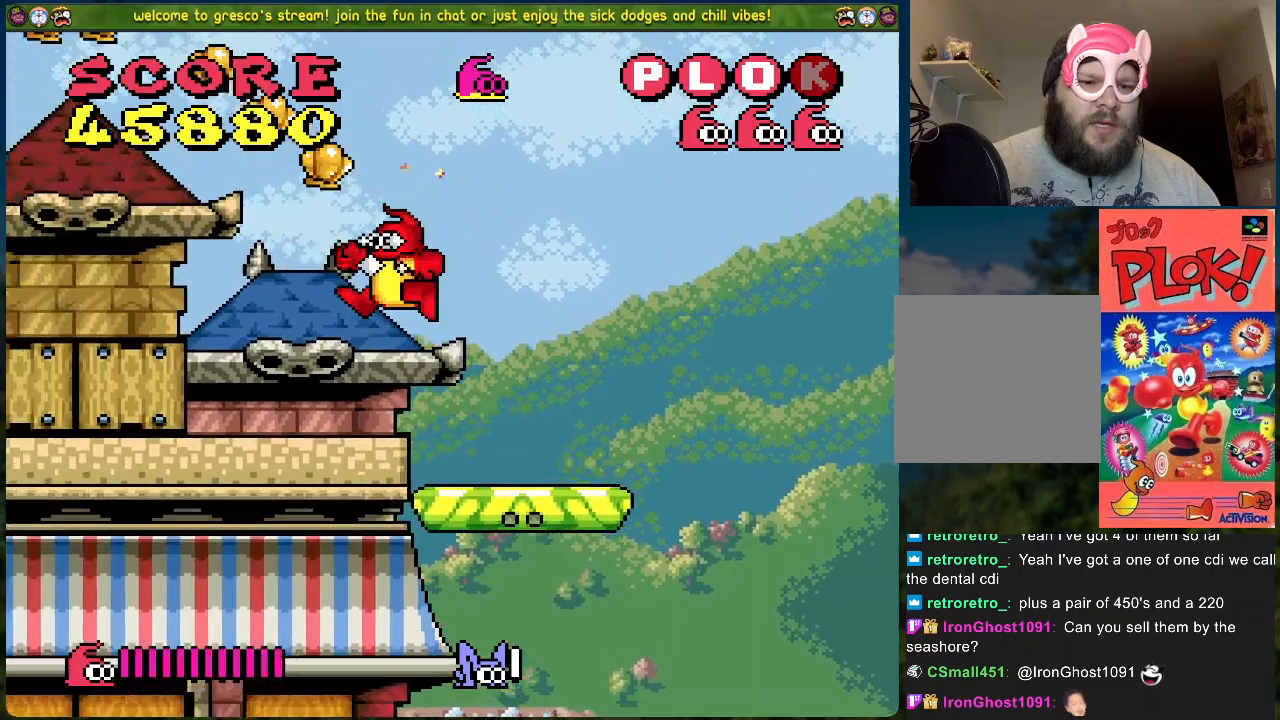
{"buttons": ["DPAD_RIGHT"], "left_stick": "center", "events": [[117, "DPAD_LEFT", "up"], [418, "DPAD_RIGHT", "down"]]}
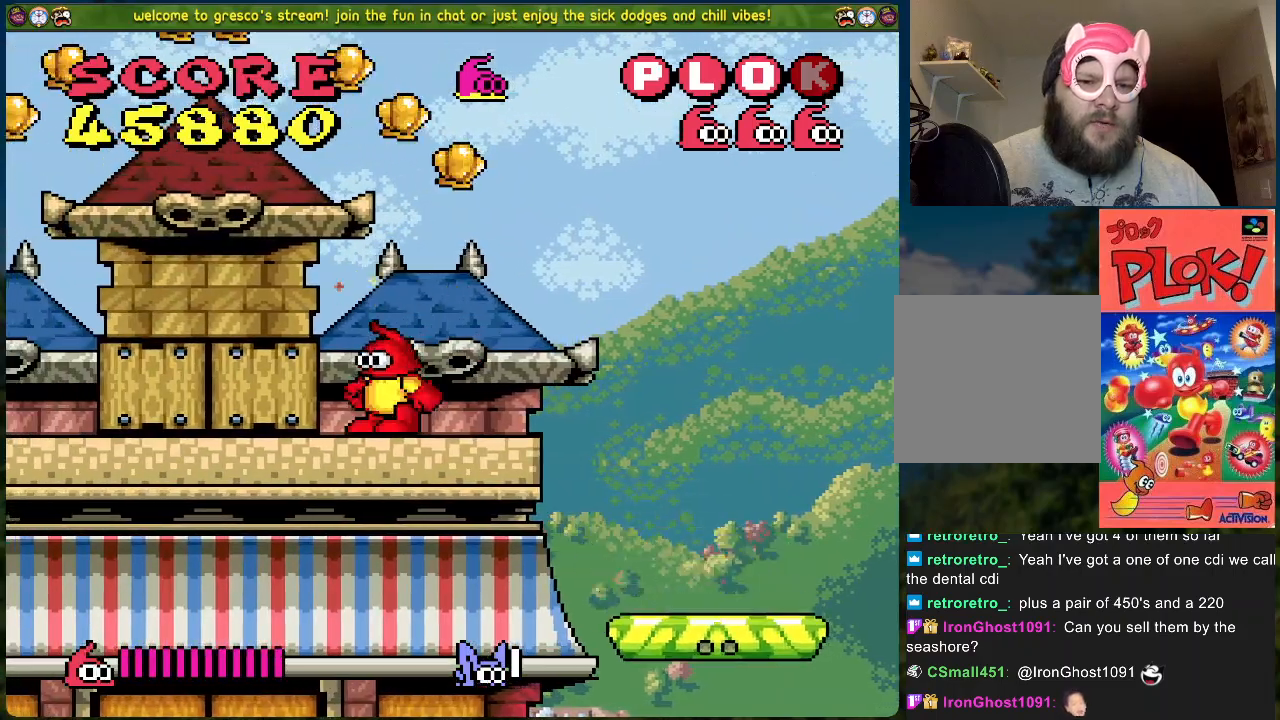
{"buttons": ["B", "DPAD_LEFT"], "left_stick": "center", "events": [[84, "B", "down"], [134, "DPAD_RIGHT", "up"], [335, "DPAD_LEFT", "down"]]}
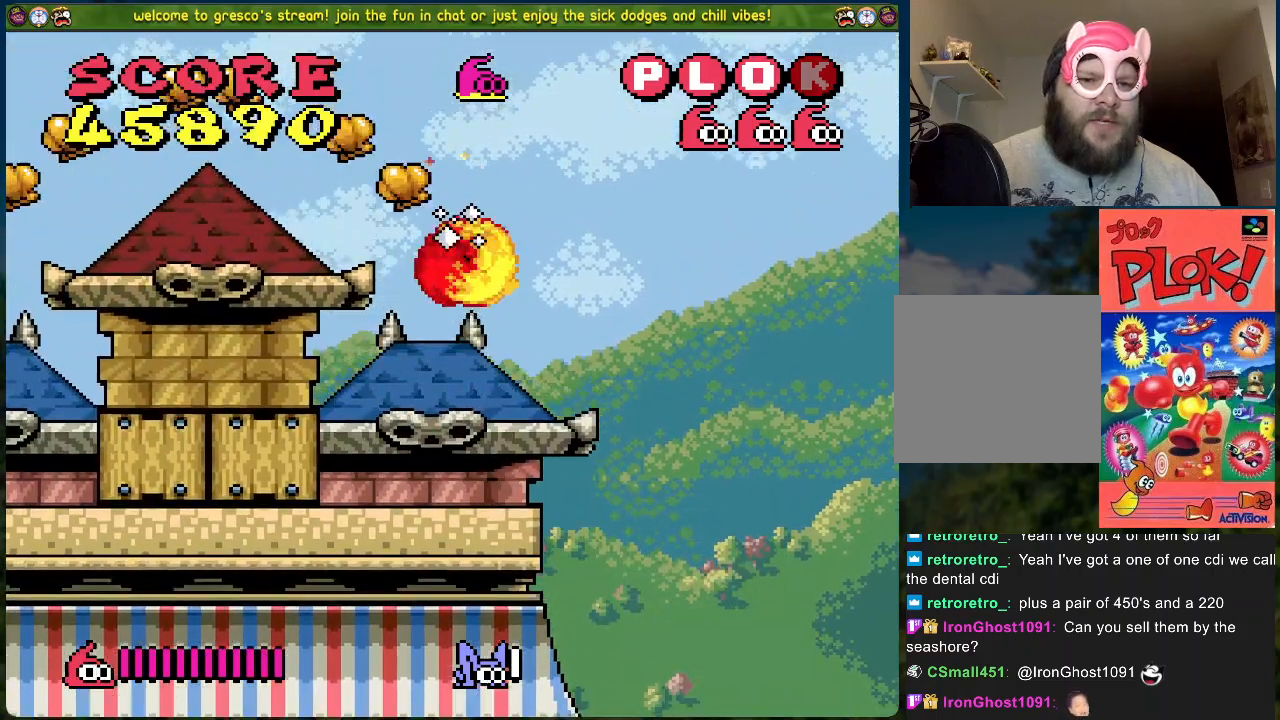
{"buttons": ["DPAD_LEFT"], "left_stick": "center", "events": [[434, "B", "up"]]}
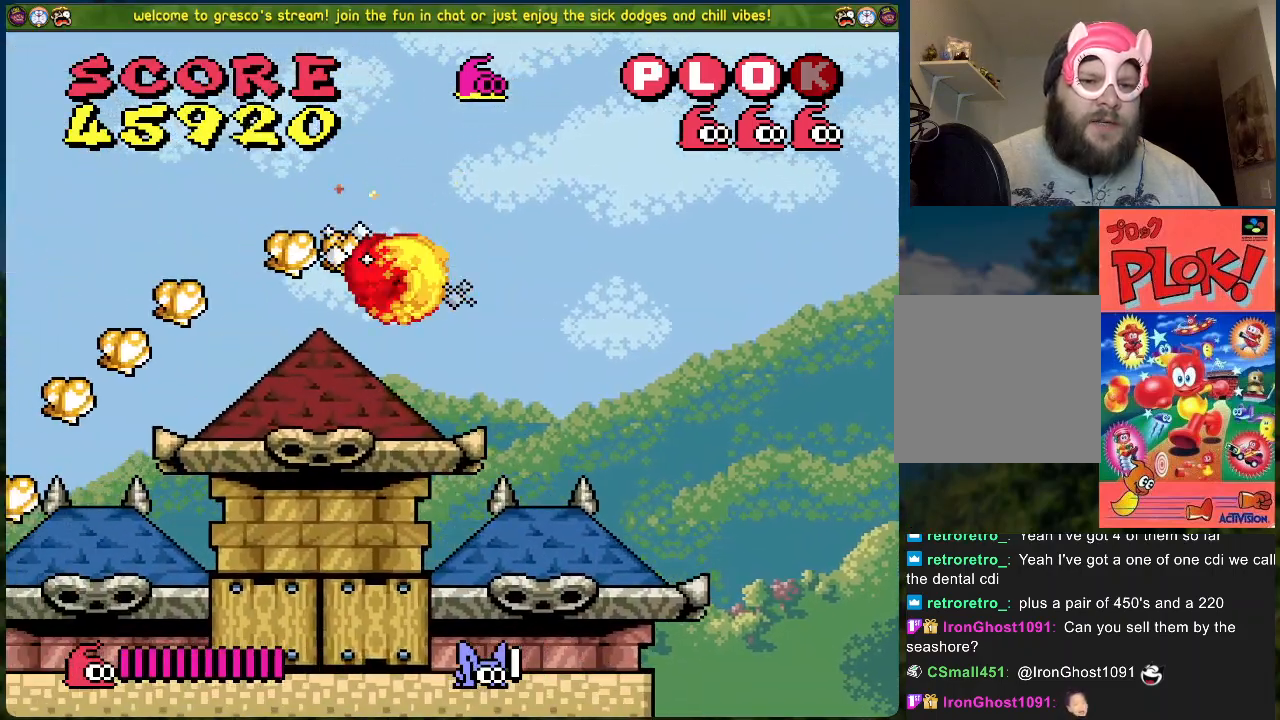
{"buttons": ["DPAD_LEFT"], "left_stick": "center", "events": [[117, "DPAD_LEFT", "up"], [402, "B", "down"], [418, "DPAD_LEFT", "down"], [485, "B", "up"]]}